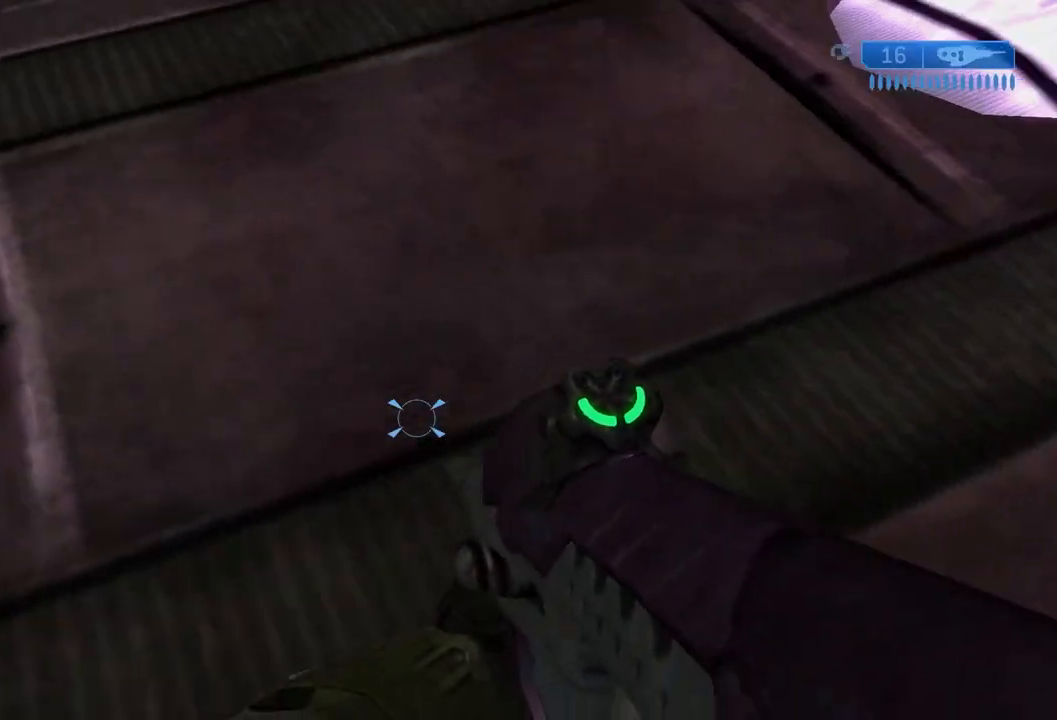
Gameplay with a controller (Xbox layout); each line is a JSON object with the inputs held at the frame after it. "events" lists button and stick changes between this image and that frame as [ms after this image, input, new state], when the widget could be followed in between. Not read: L3 R3.
{"buttons": ["Y"], "left_stick": "center", "right_stick": "up"}
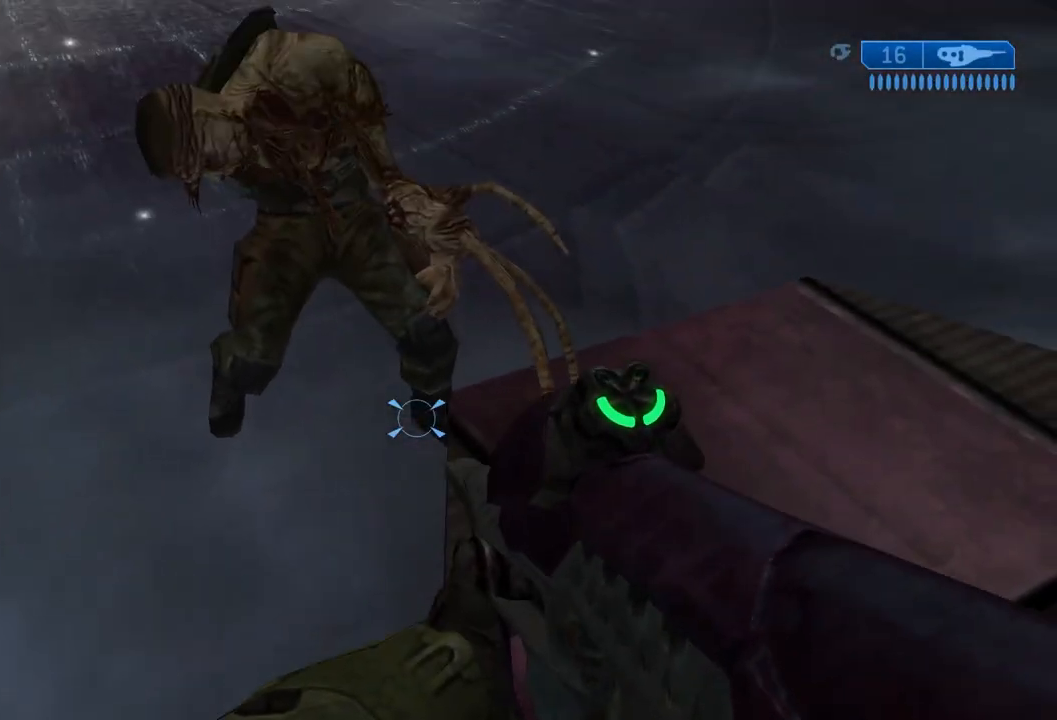
{"buttons": ["X"], "left_stick": "center", "right_stick": "left"}
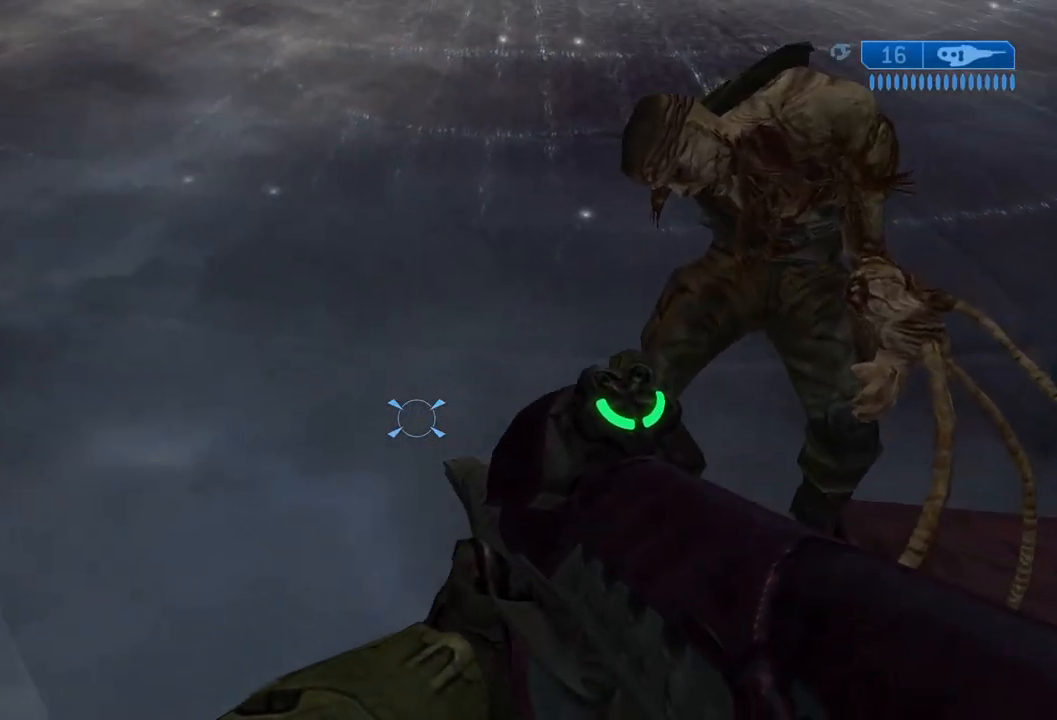
{"buttons": [], "left_stick": "center", "right_stick": "center", "events": [[17, "right_stick", "up-left"], [34, "X", "up"], [34, "Y", "down"], [184, "X", "down"], [184, "Y", "up"], [251, "X", "up"], [284, "right_stick", "center"]]}
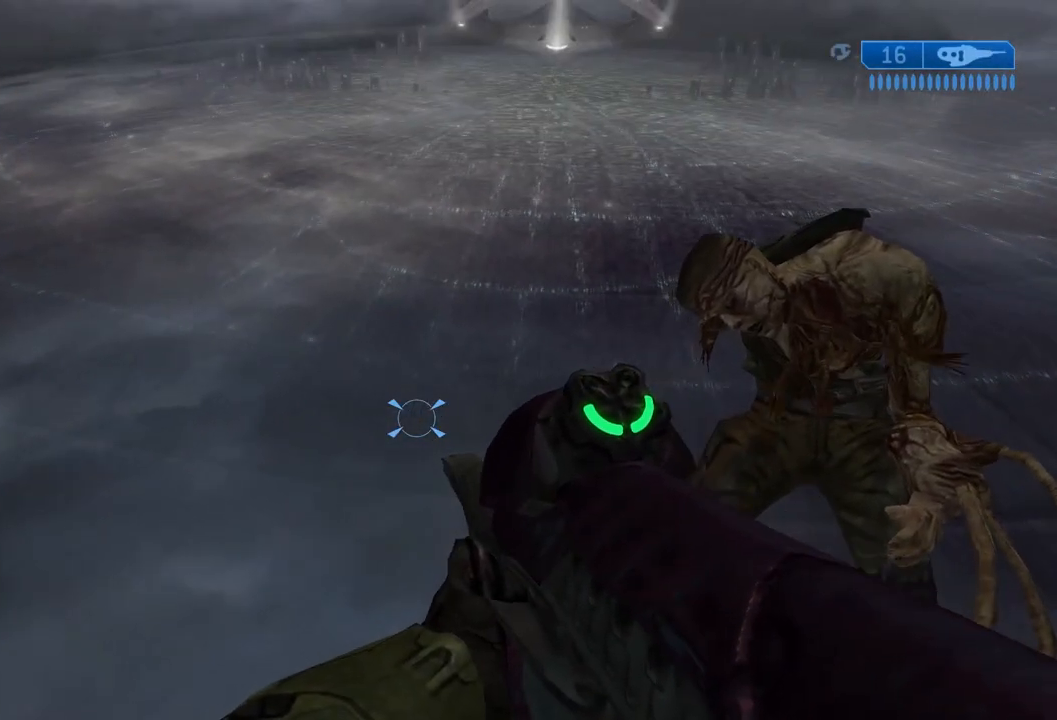
{"buttons": ["Y"], "left_stick": "center", "right_stick": "up-left", "events": [[284, "X", "down"], [300, "right_stick", "up-left"], [434, "X", "up"], [451, "Y", "down"]]}
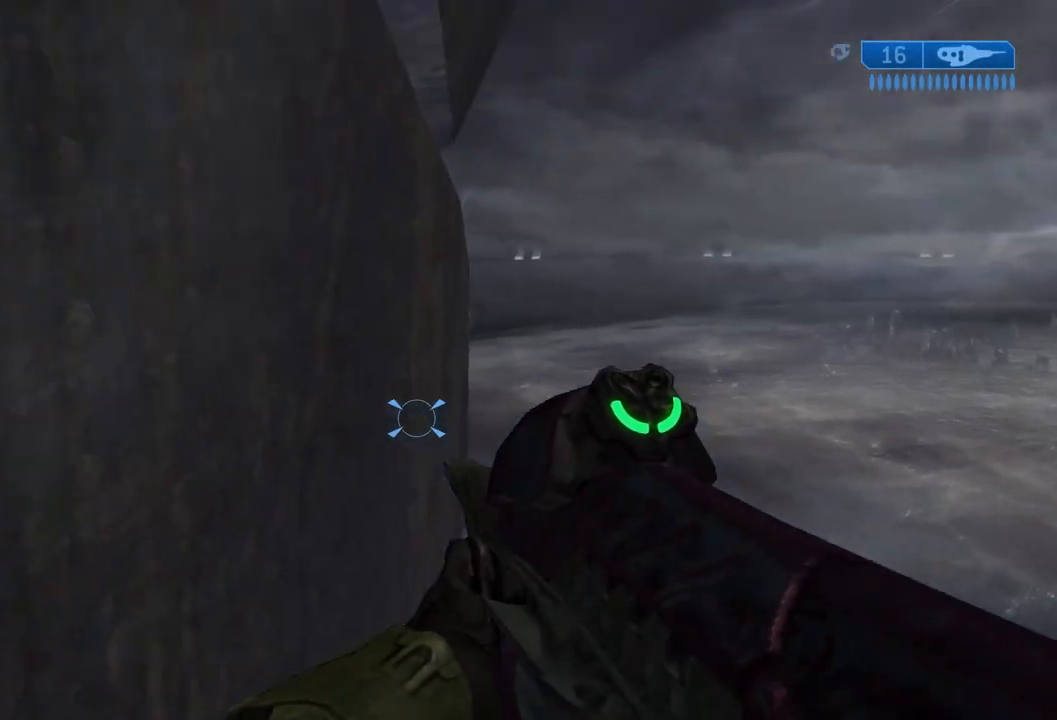
{"buttons": [], "left_stick": "center", "right_stick": "up-left", "events": [[183, "Y", "up"], [233, "X", "down"], [467, "X", "up"]]}
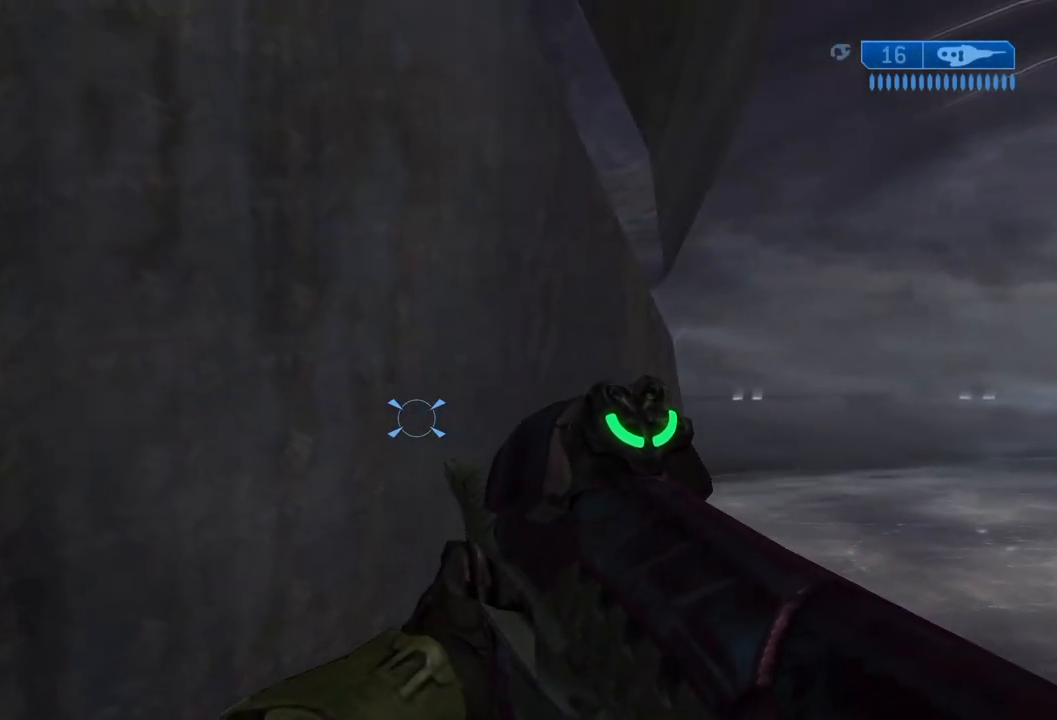
{"buttons": [], "left_stick": "center", "right_stick": "up-left", "events": [[84, "X", "down"], [350, "X", "up"]]}
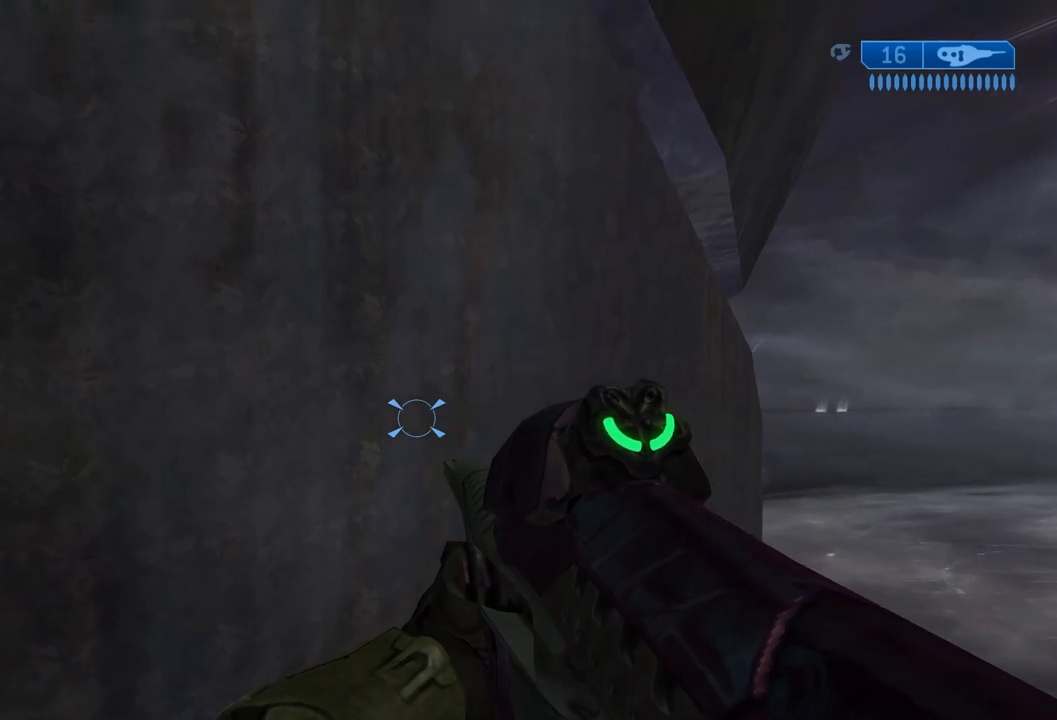
{"buttons": [], "left_stick": "center", "right_stick": "center", "events": [[33, "Y", "down"], [300, "Y", "up"], [467, "right_stick", "center"]]}
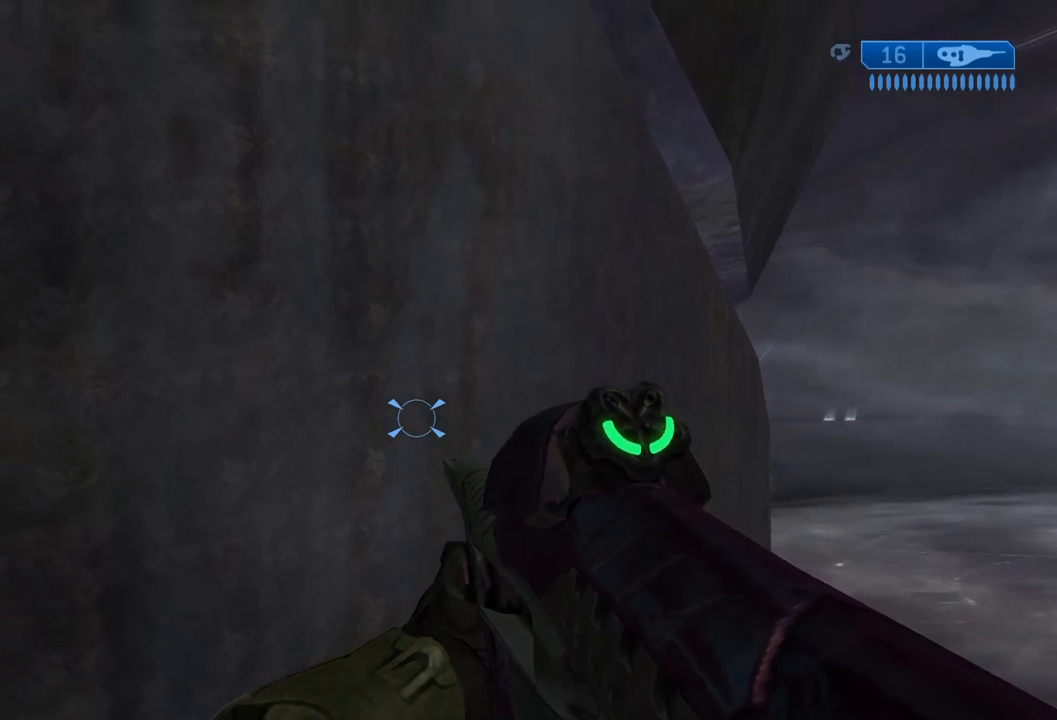
{"buttons": [], "left_stick": "center", "right_stick": "center", "events": []}
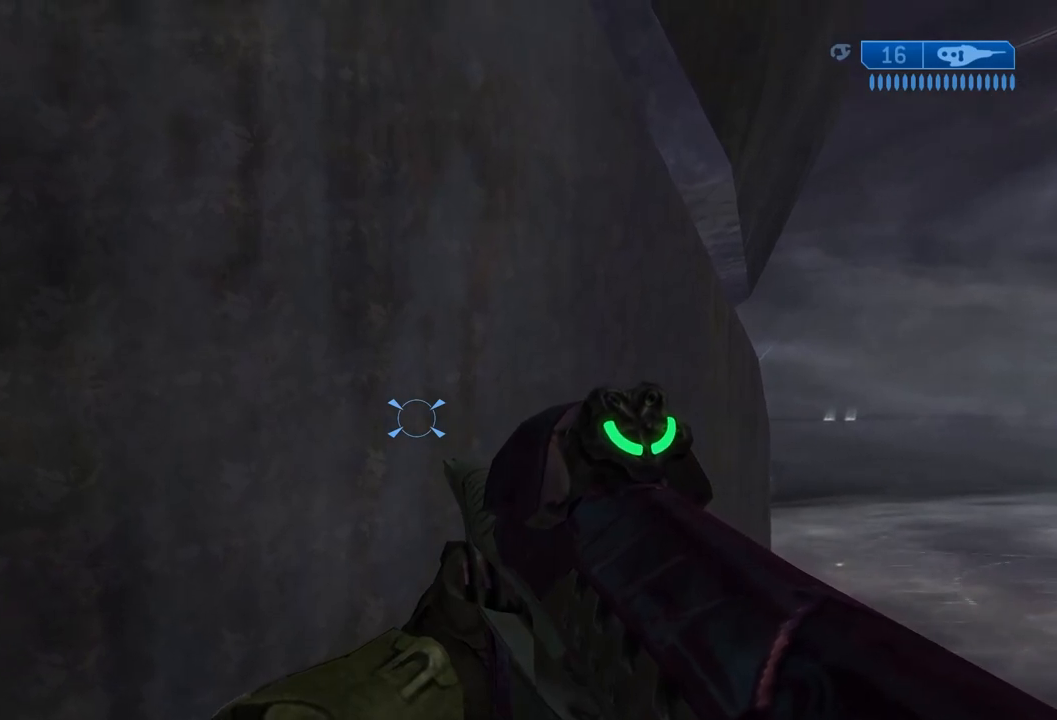
{"buttons": [], "left_stick": "center", "right_stick": "center", "events": []}
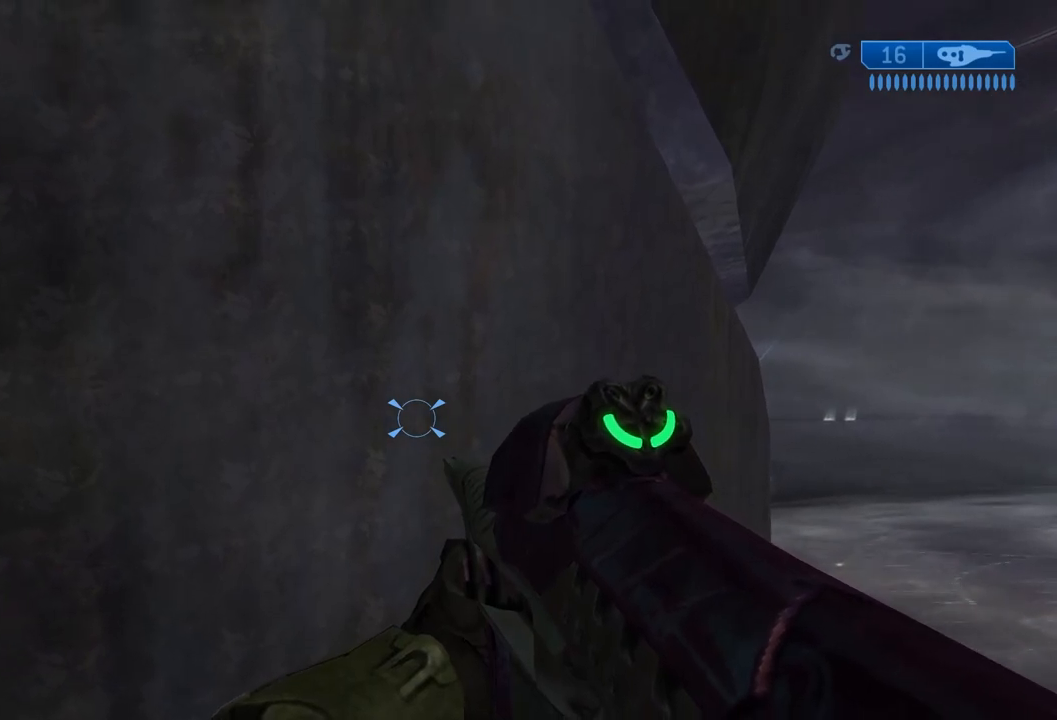
{"buttons": ["A"], "left_stick": "center", "right_stick": "down", "events": [[100, "right_stick", "down"], [117, "A", "down"]]}
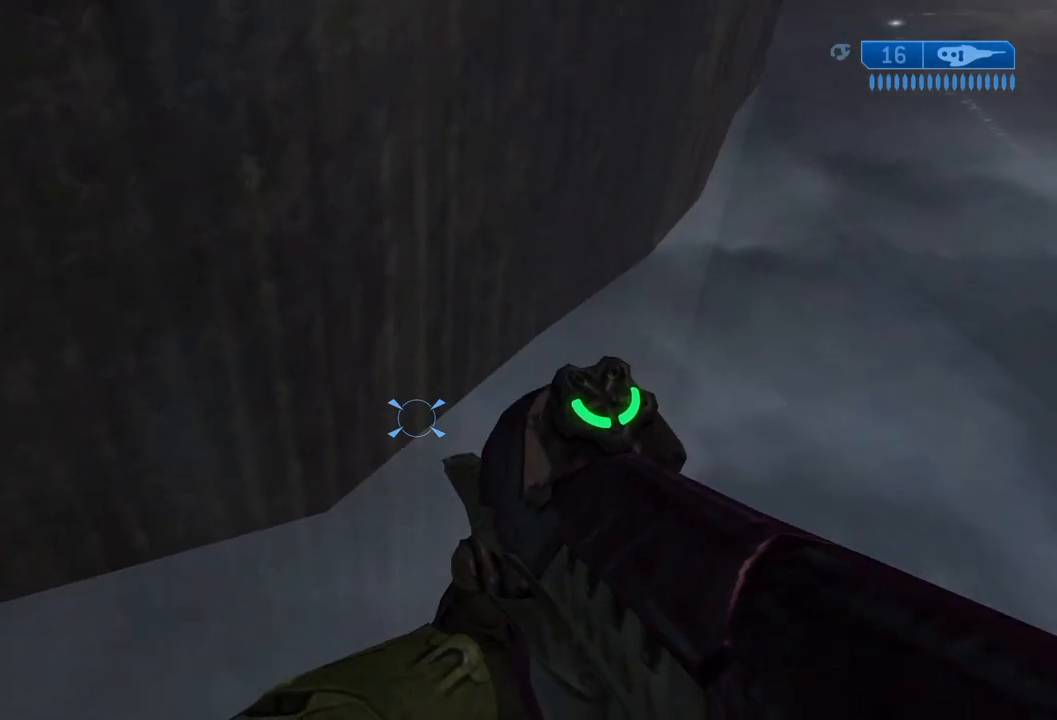
{"buttons": [], "left_stick": "center", "right_stick": "center", "events": [[66, "A", "up"], [100, "right_stick", "center"], [400, "SELECT", "down"], [500, "SELECT", "up"]]}
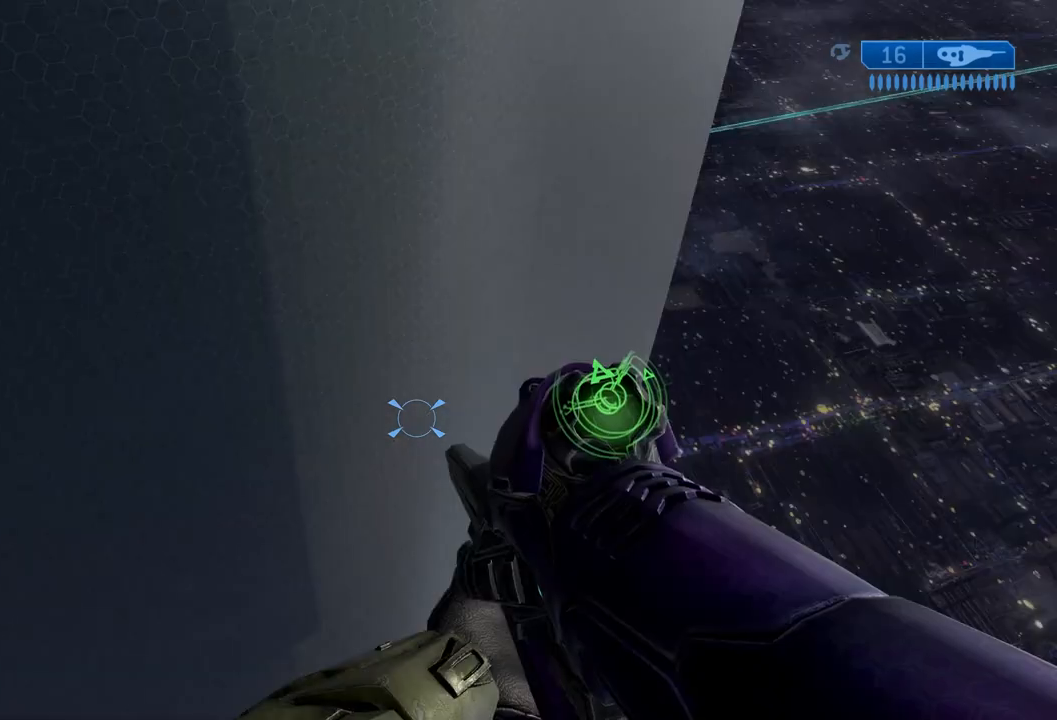
{"buttons": ["Y"], "left_stick": "center", "right_stick": "up", "events": [[451, "right_stick", "up"], [484, "Y", "down"]]}
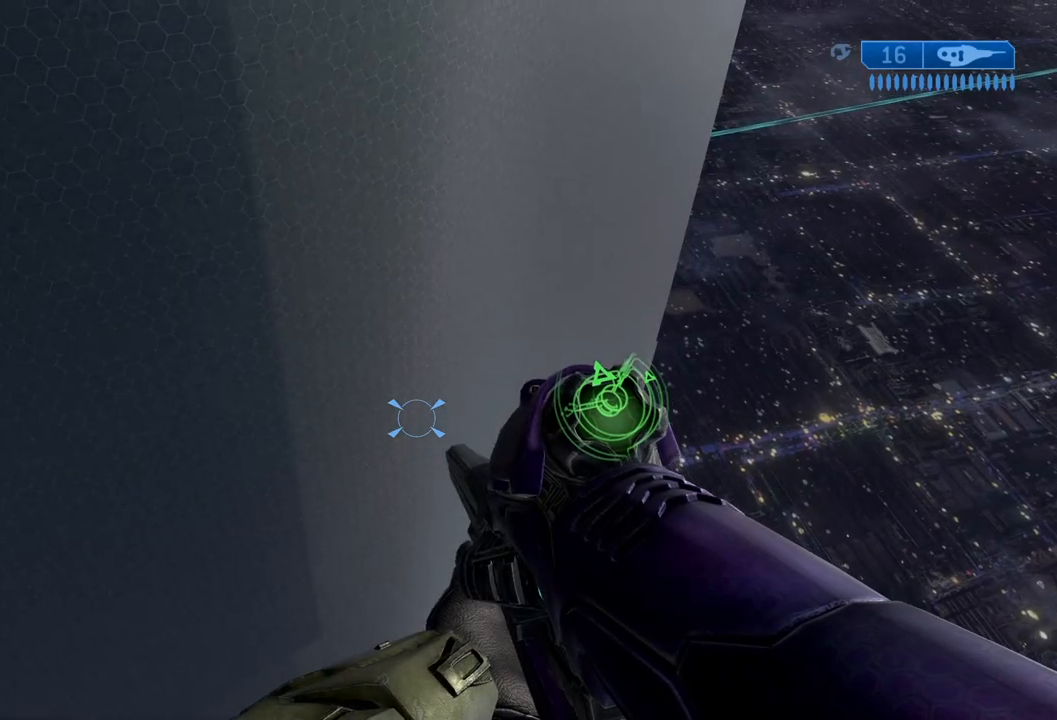
{"buttons": ["Y"], "left_stick": "center", "right_stick": "up-left", "events": [[433, "right_stick", "up-left"]]}
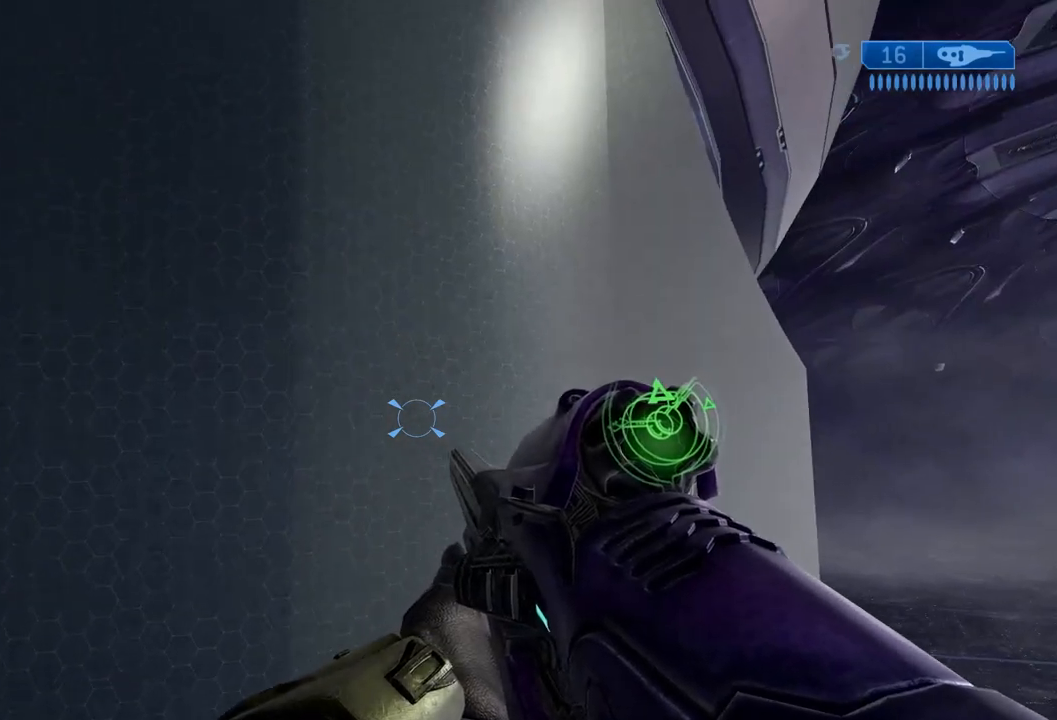
{"buttons": [], "left_stick": "center", "right_stick": "center", "events": [[334, "B", "down"], [334, "Y", "up"], [334, "right_stick", "up-right"], [451, "B", "up"], [467, "right_stick", "center"]]}
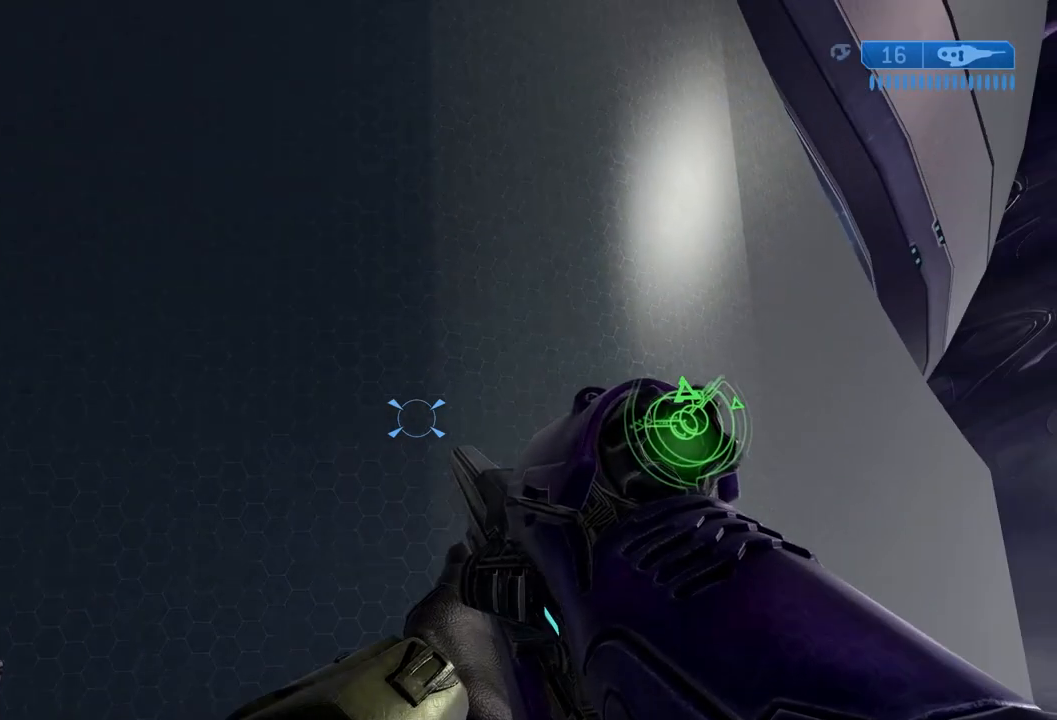
{"buttons": ["X"], "left_stick": "center", "right_stick": "up-left", "events": [[333, "X", "down"], [333, "right_stick", "left"], [467, "right_stick", "up-left"]]}